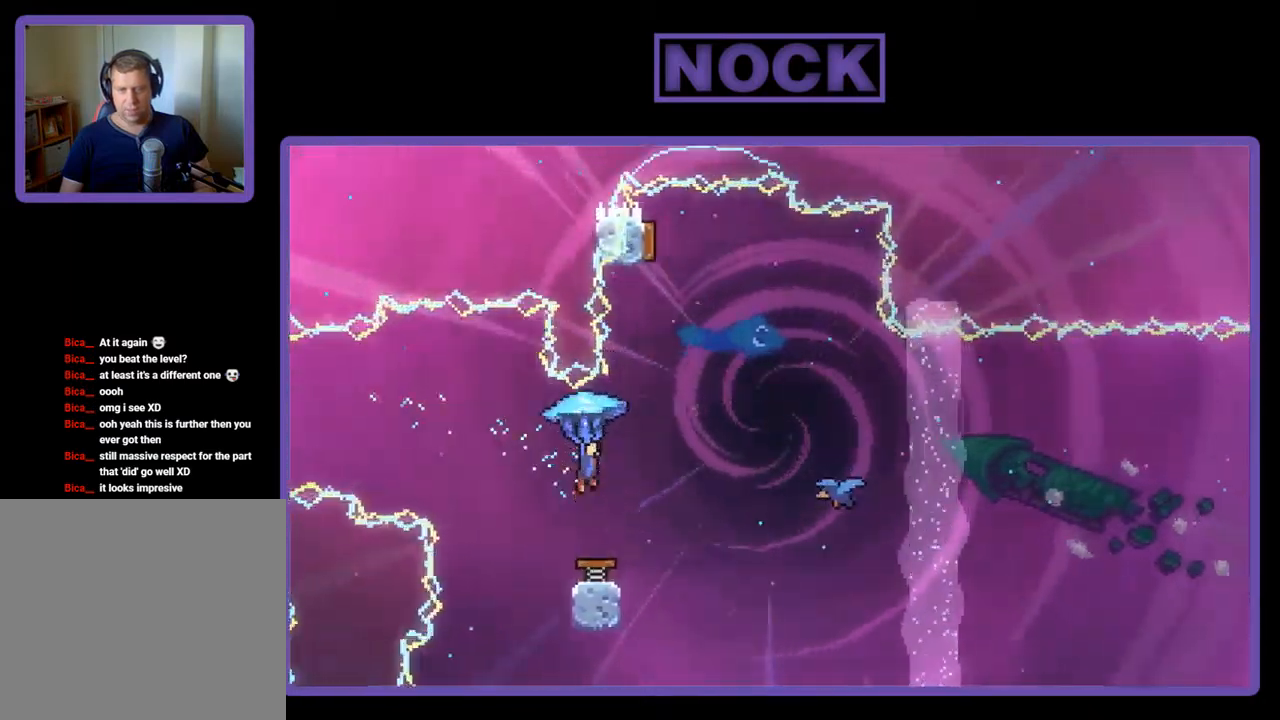
Gameplay with a controller (PlayStation layout); each line is a JSON object with the inputs held at the frame after it. "events" lists button and stick changes between this image and that frame as [ms after this image, input, new state], when the widget could be followed in between. Not read: right_stick.
{"buttons": ["R2"], "left_stick": "center", "events": [[383, "DPAD_RIGHT", "up"]]}
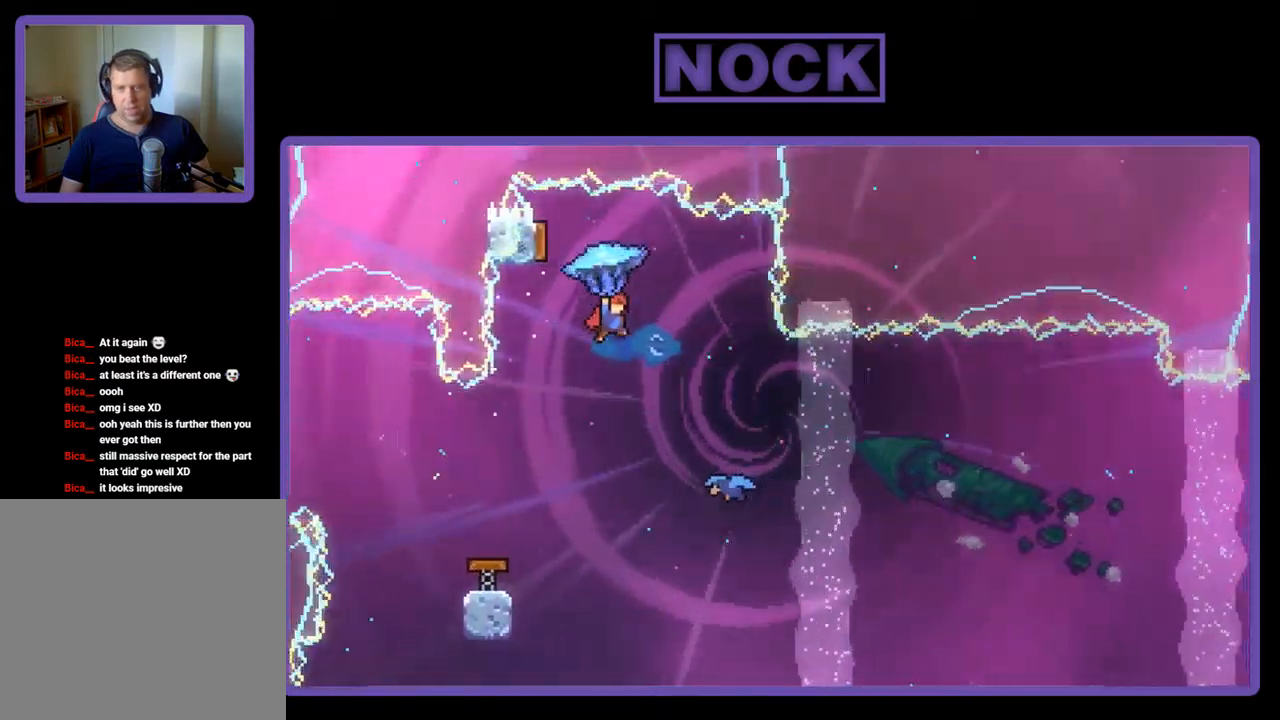
{"buttons": ["CIRCLE", "R2", "DPAD_UP"], "left_stick": "center", "events": [[17, "DPAD_LEFT", "down"], [83, "R2", "up"], [250, "DPAD_LEFT", "up"], [250, "R2", "down"], [383, "DPAD_UP", "down"], [450, "CIRCLE", "down"]]}
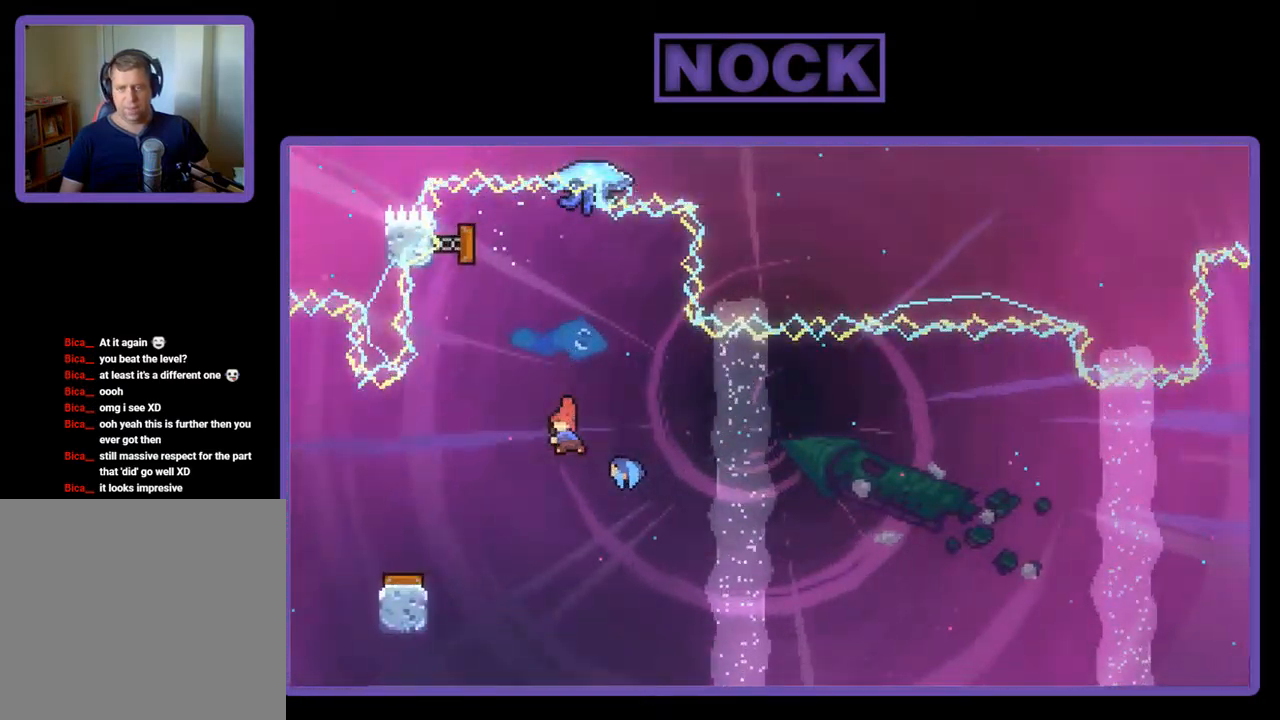
{"buttons": ["DPAD_RIGHT"], "left_stick": "center", "events": [[50, "CIRCLE", "up"], [83, "DPAD_UP", "up"], [83, "R2", "up"], [417, "DPAD_RIGHT", "down"]]}
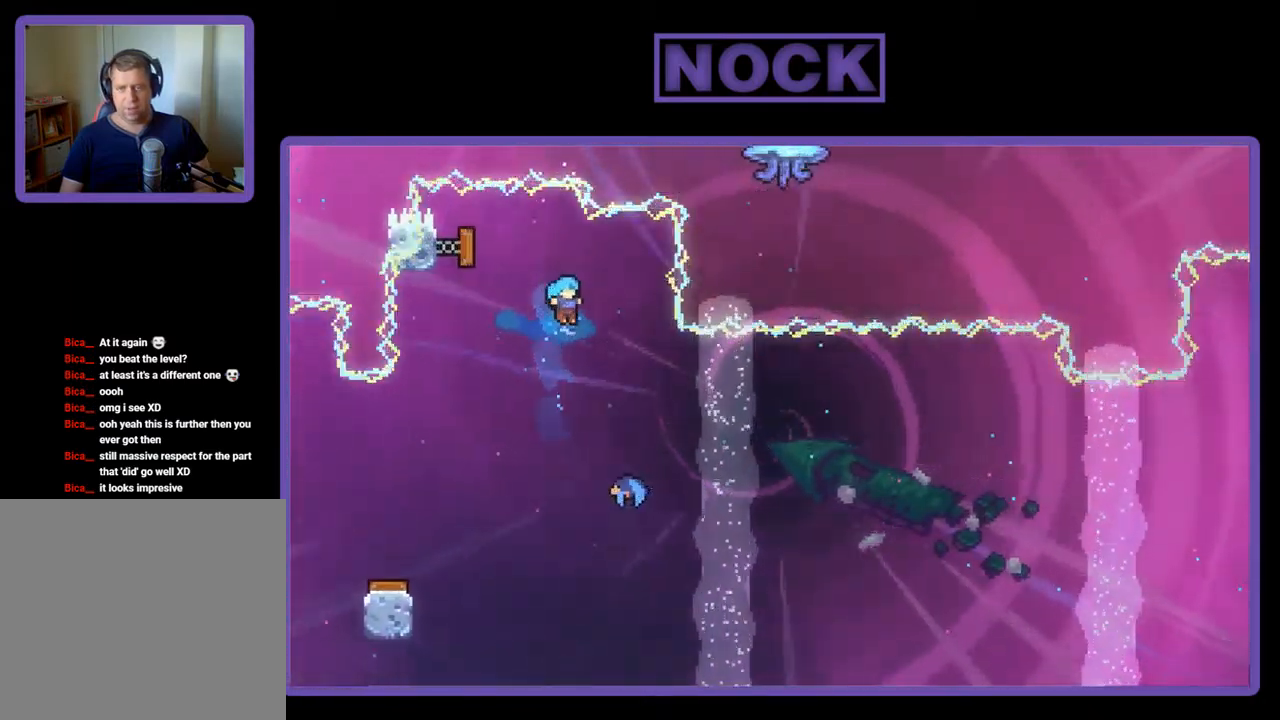
{"buttons": ["R2", "DPAD_UP", "DPAD_RIGHT"], "left_stick": "center", "events": [[83, "DPAD_RIGHT", "up"], [150, "R2", "down"], [183, "DPAD_RIGHT", "down"], [383, "DPAD_UP", "down"]]}
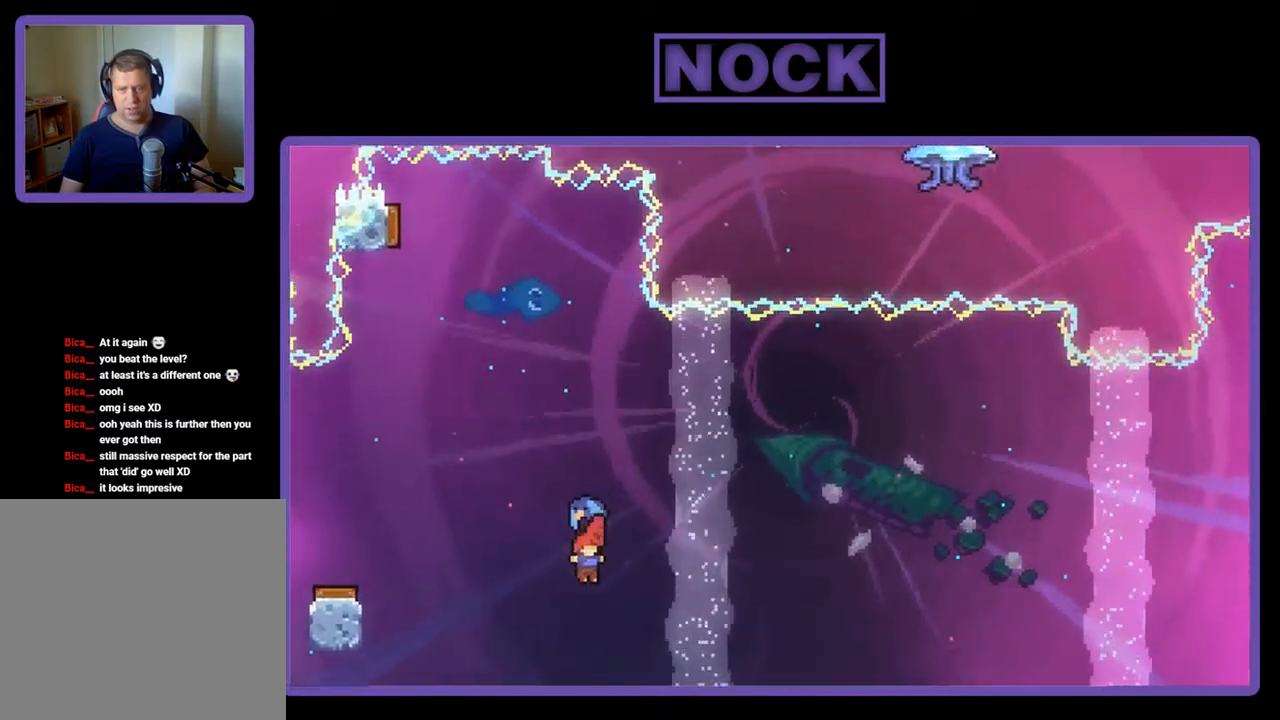
{"buttons": ["R2", "DPAD_UP", "DPAD_RIGHT"], "left_stick": "center", "events": []}
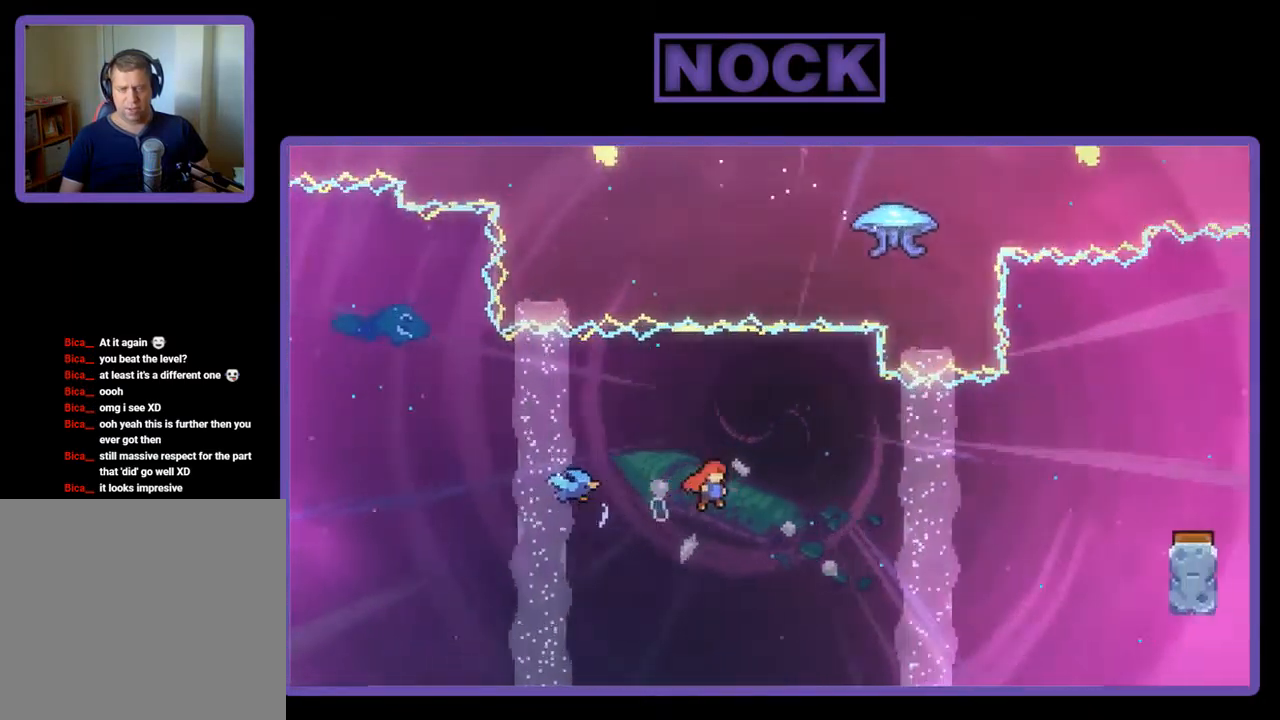
{"buttons": ["CIRCLE", "R2", "DPAD_UP", "DPAD_RIGHT"], "left_stick": "center", "events": [[417, "CIRCLE", "down"]]}
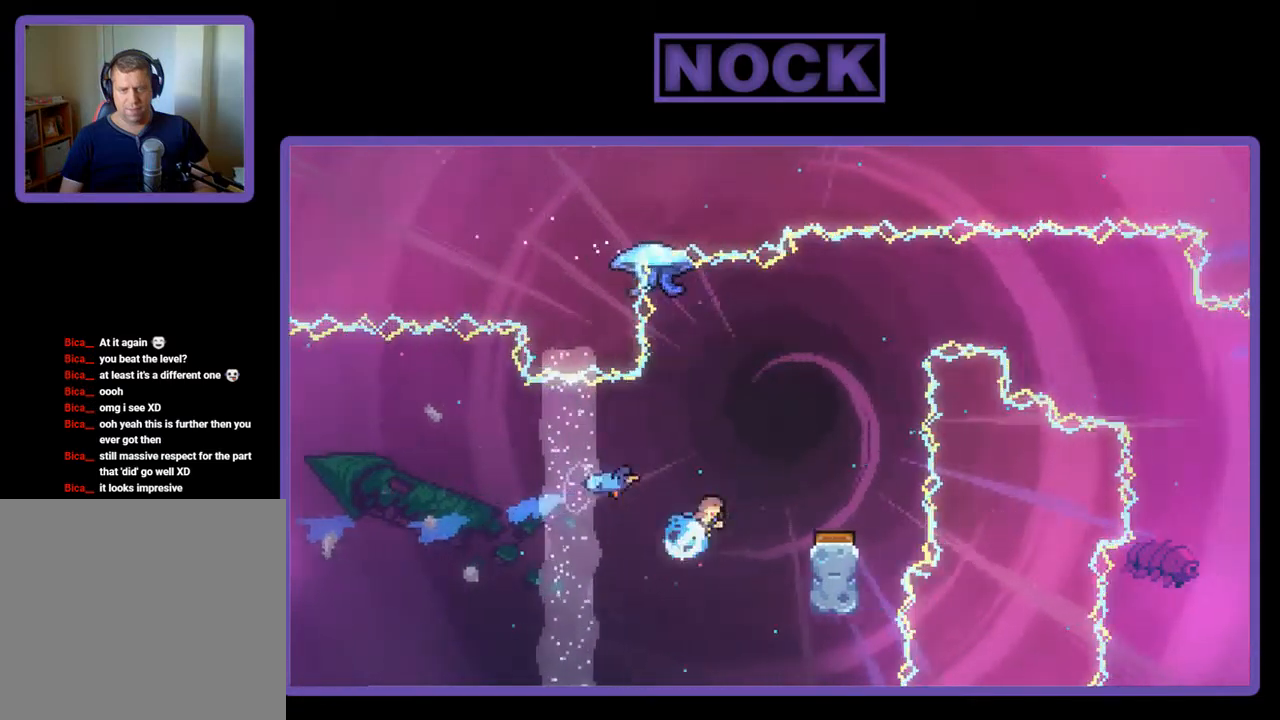
{"buttons": [], "left_stick": "center", "events": [[50, "CIRCLE", "up"], [84, "R2", "up"], [184, "DPAD_UP", "up"], [250, "DPAD_RIGHT", "up"]]}
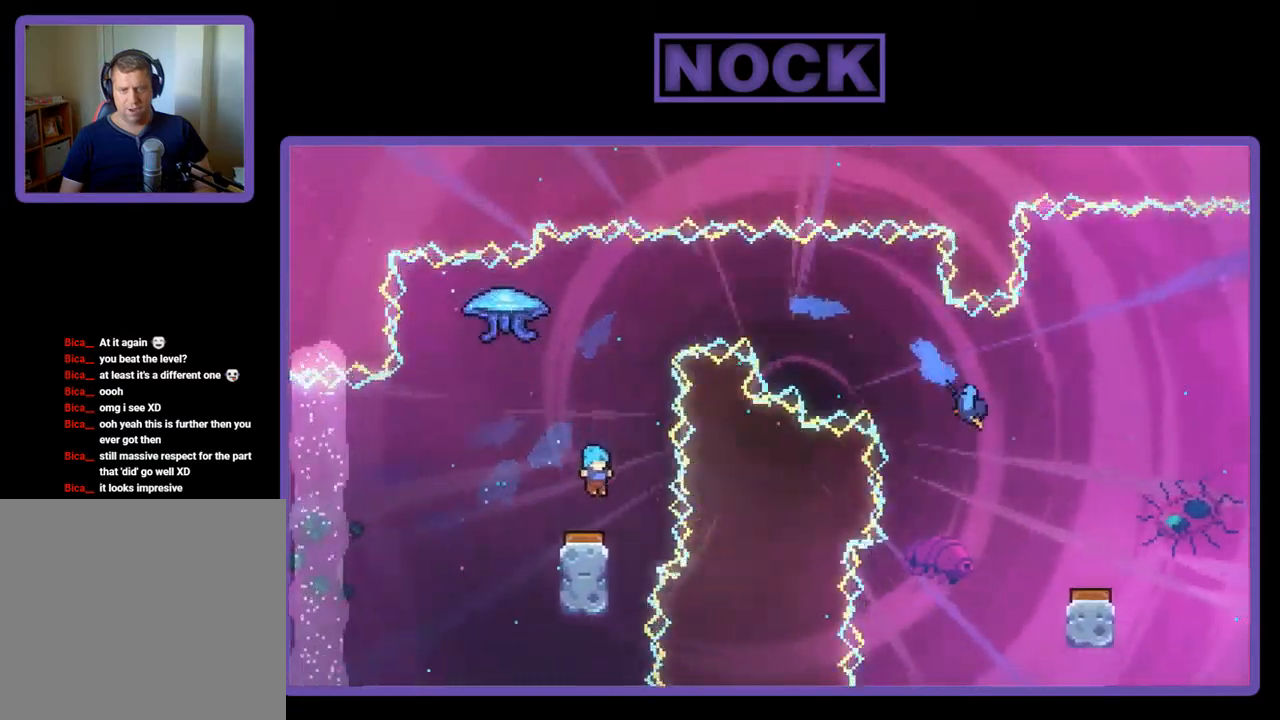
{"buttons": [], "left_stick": "center", "events": [[84, "DPAD_RIGHT", "down"], [217, "DPAD_RIGHT", "up"]]}
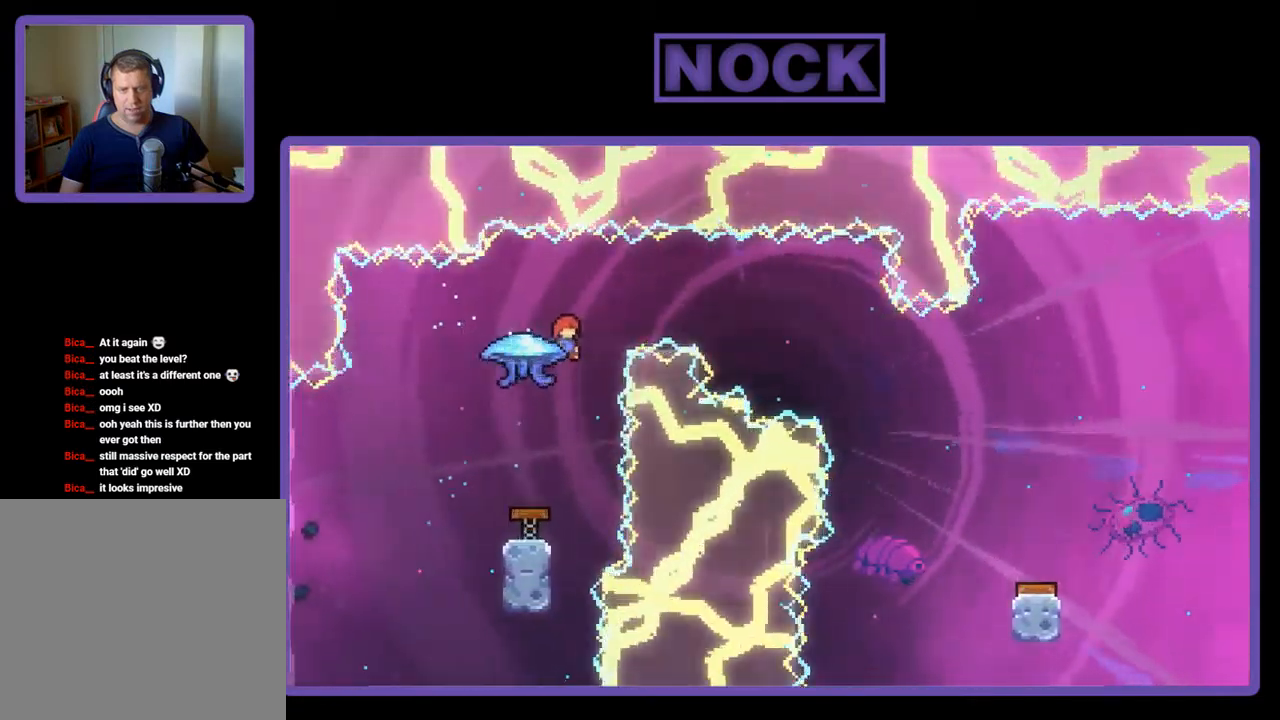
{"buttons": [], "left_stick": "center", "events": []}
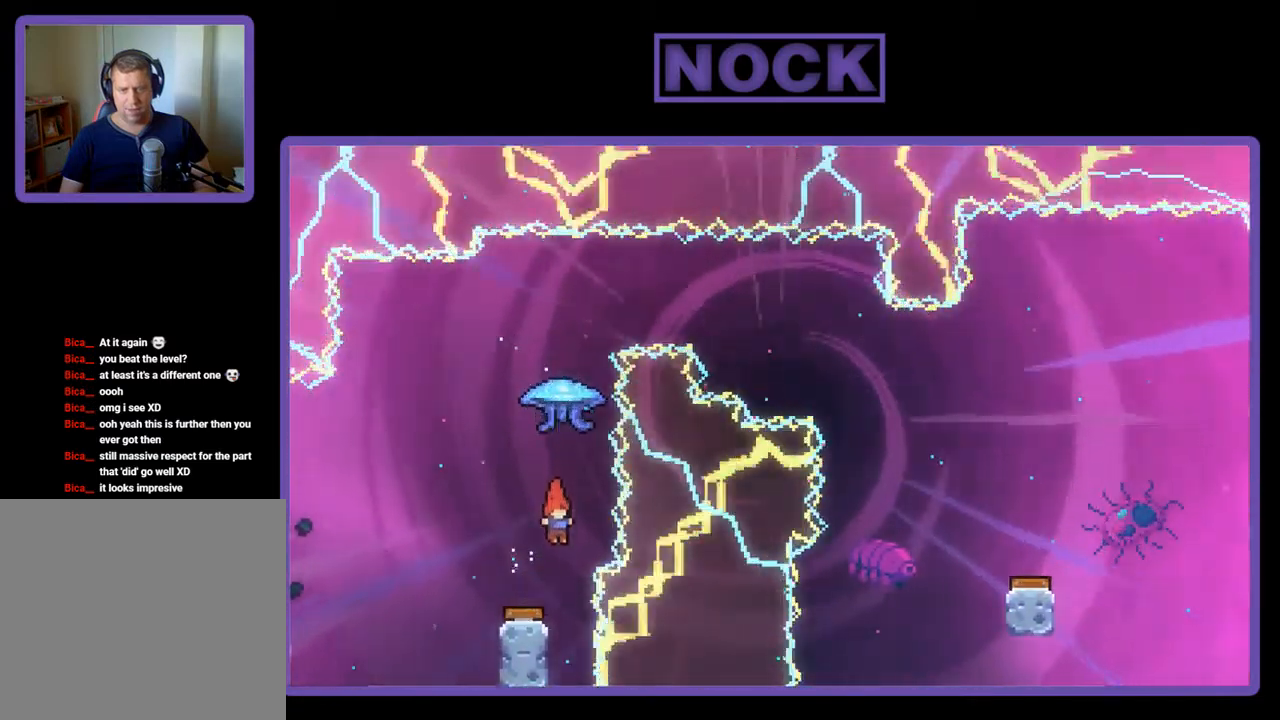
{"buttons": ["R2", "DPAD_UP"], "left_stick": "center", "events": [[50, "R2", "down"], [84, "DPAD_UP", "down"], [150, "CIRCLE", "down"], [350, "CIRCLE", "up"]]}
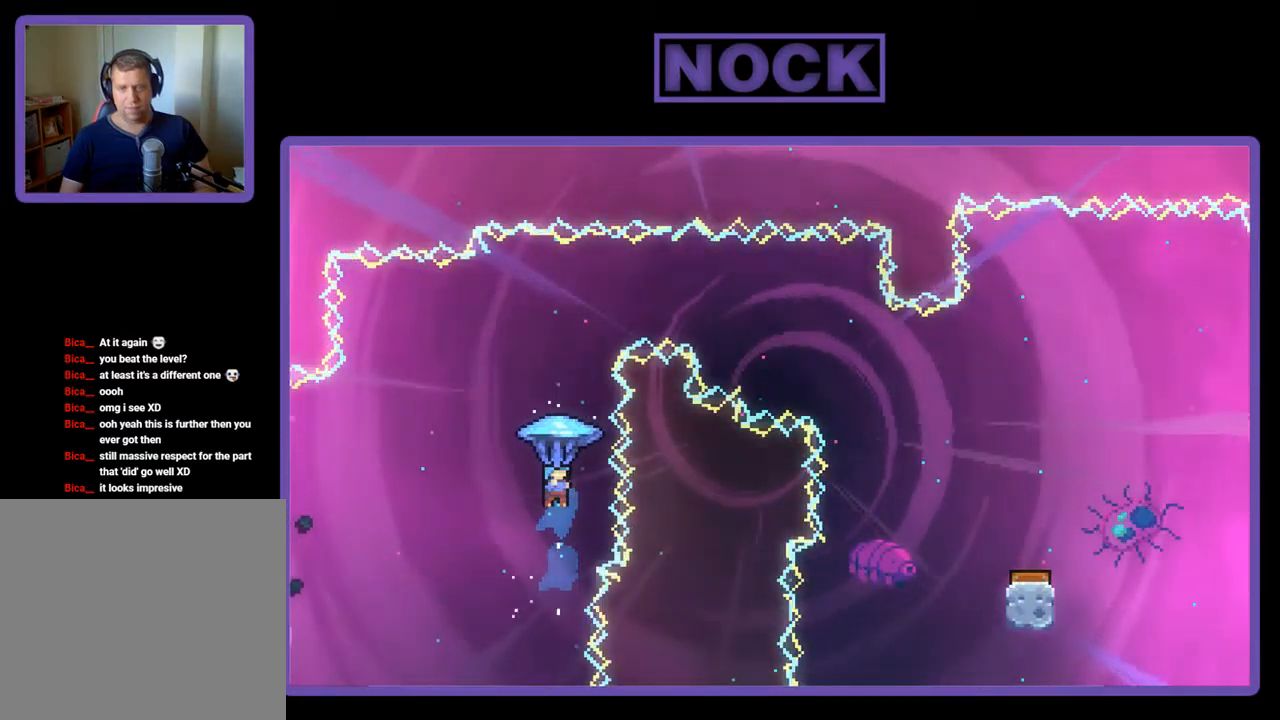
{"buttons": ["R2", "DPAD_RIGHT"], "left_stick": "center", "events": [[50, "DPAD_RIGHT", "down"], [417, "DPAD_UP", "up"]]}
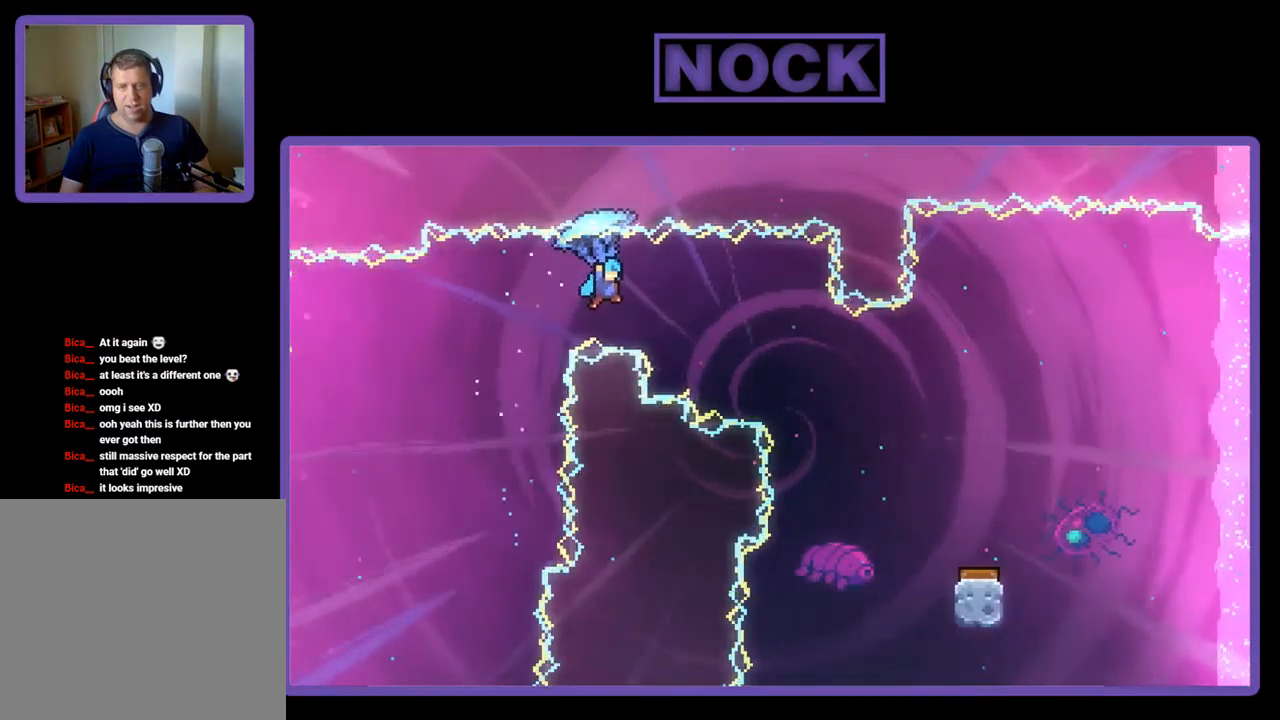
{"buttons": ["R2", "DPAD_DOWN", "DPAD_RIGHT"], "left_stick": "center", "events": [[150, "DPAD_DOWN", "down"]]}
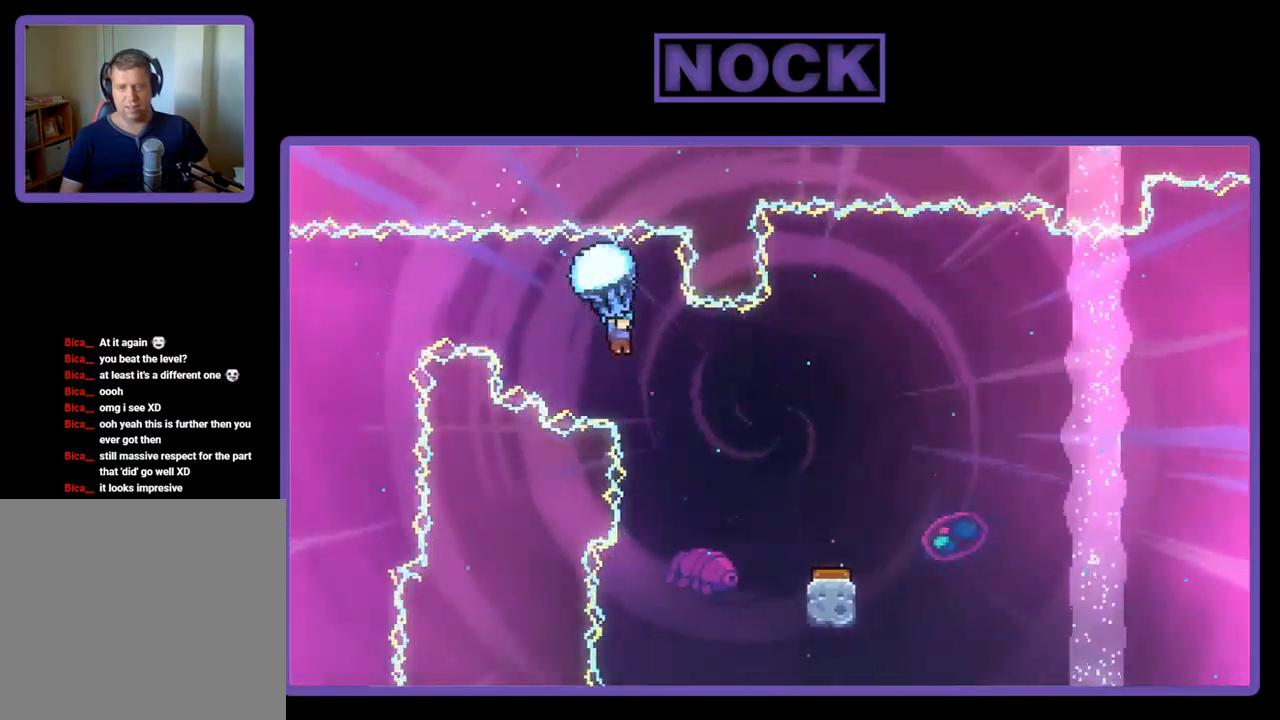
{"buttons": ["R2", "DPAD_DOWN", "DPAD_RIGHT"], "left_stick": "center", "events": [[417, "DPAD_DOWN", "up"], [450, "DPAD_DOWN", "down"]]}
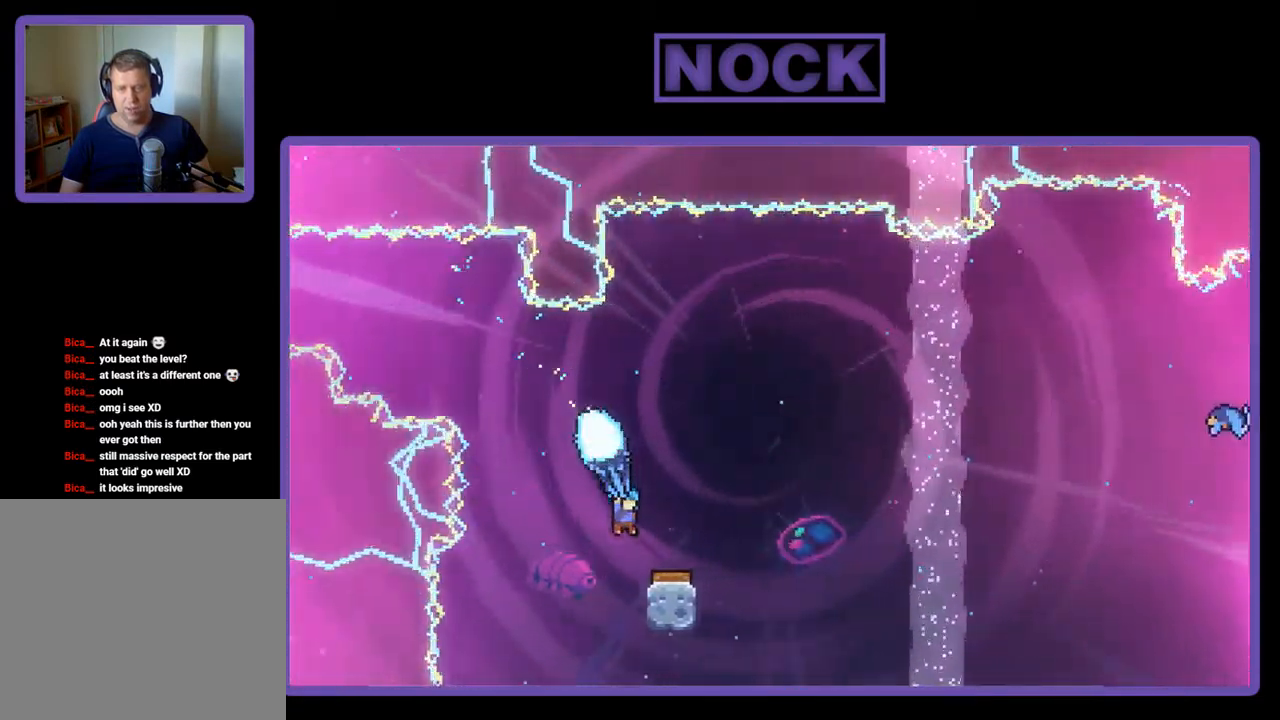
{"buttons": ["R2", "DPAD_RIGHT"], "left_stick": "center", "events": [[384, "DPAD_DOWN", "up"]]}
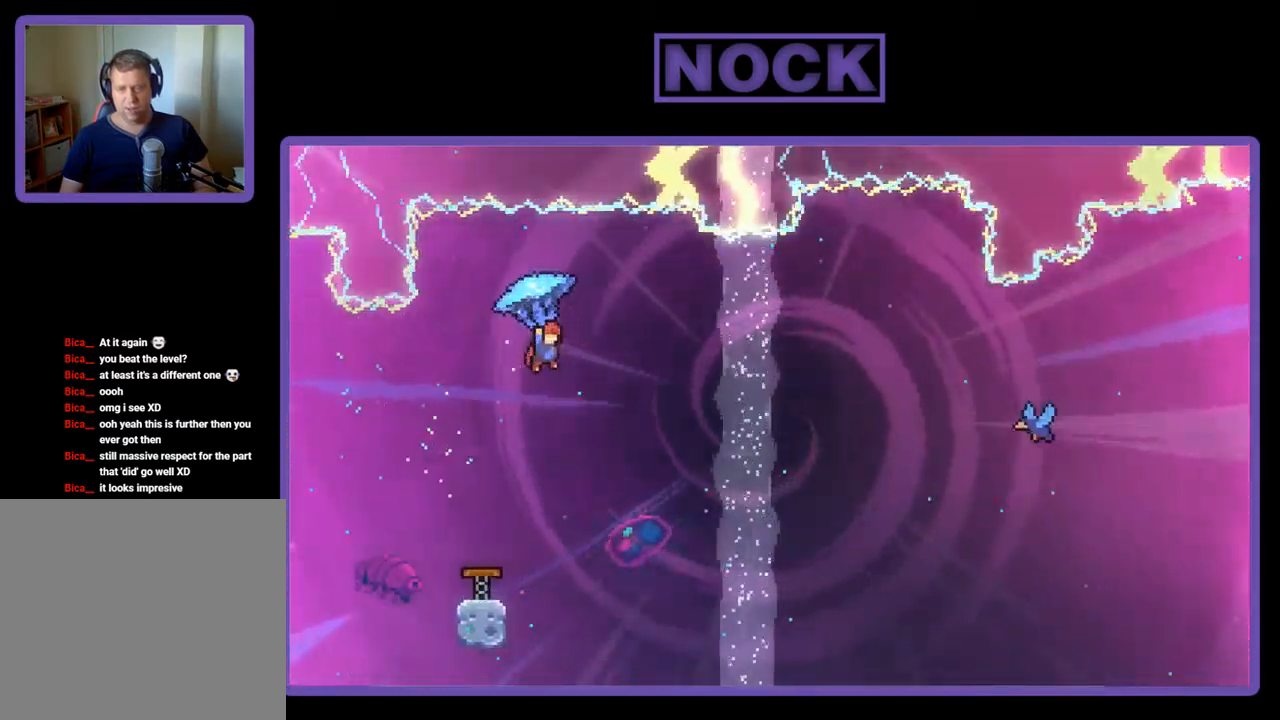
{"buttons": ["R2", "DPAD_UP", "DPAD_RIGHT"], "left_stick": "center", "events": [[484, "DPAD_UP", "down"]]}
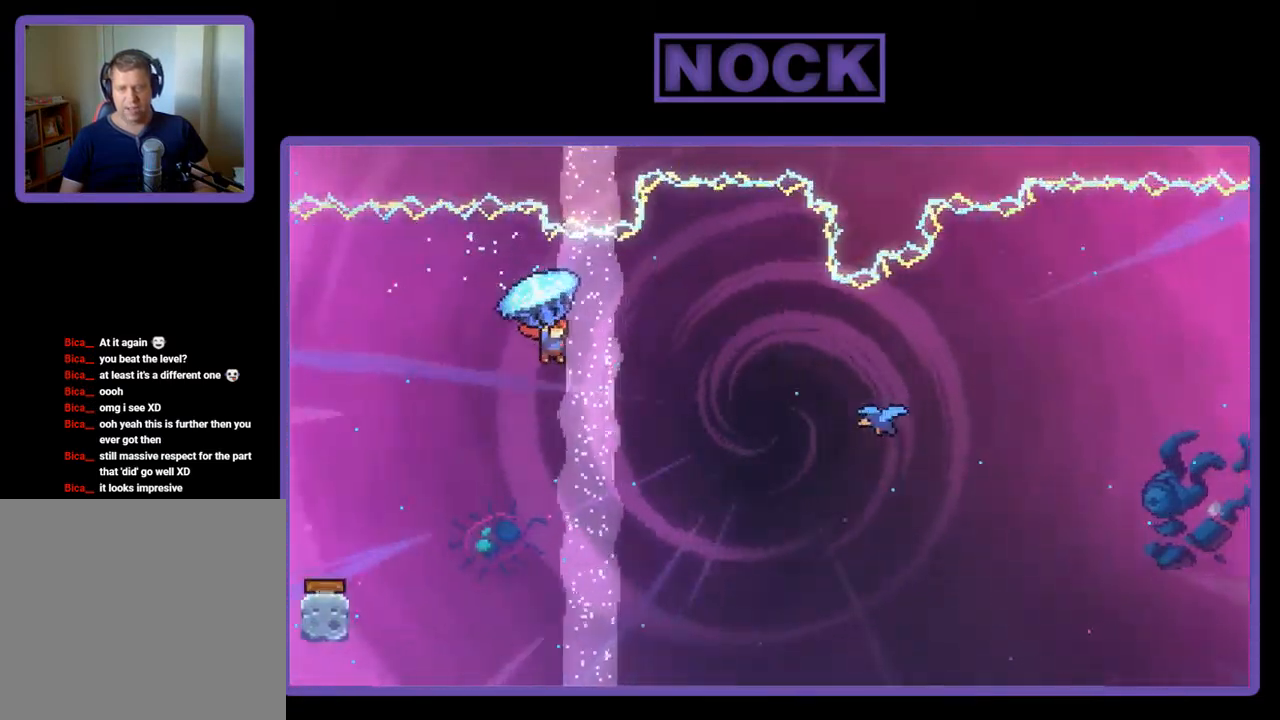
{"buttons": ["R2", "DPAD_UP", "DPAD_RIGHT"], "left_stick": "center", "events": [[383, "CIRCLE", "down"], [516, "CIRCLE", "up"]]}
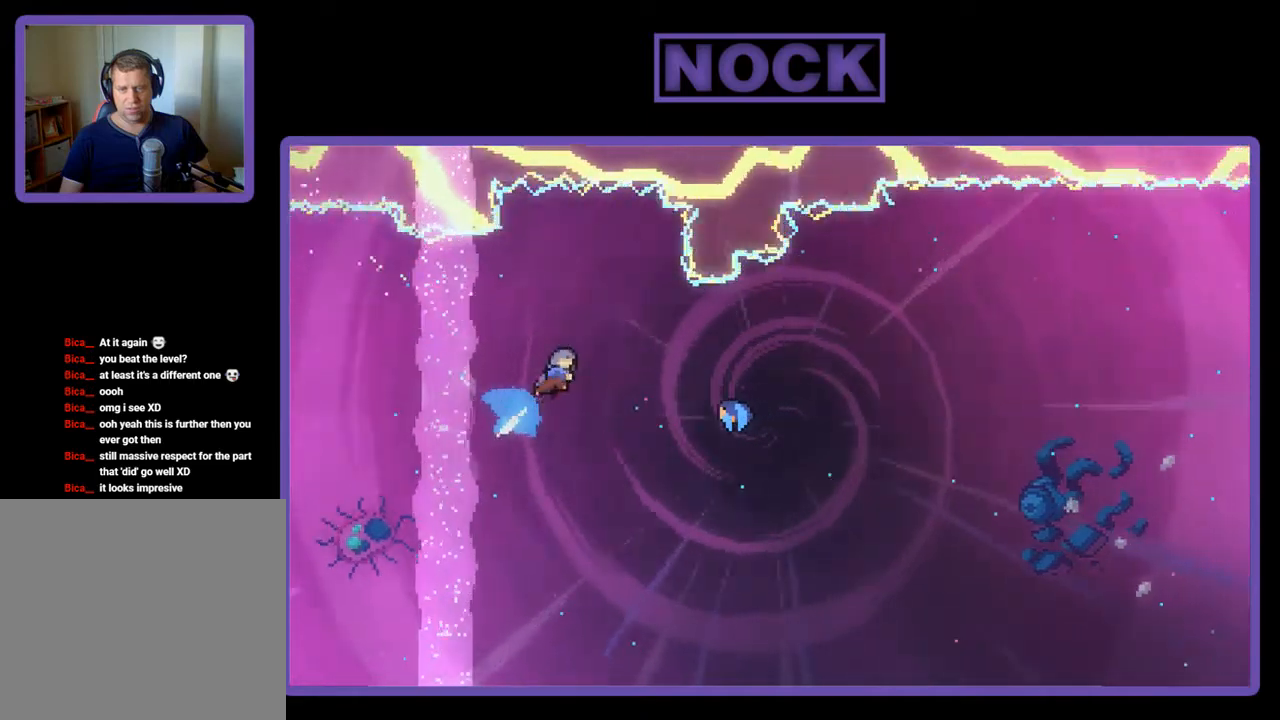
{"buttons": ["R2", "DPAD_RIGHT"], "left_stick": "center", "events": [[267, "DPAD_UP", "up"]]}
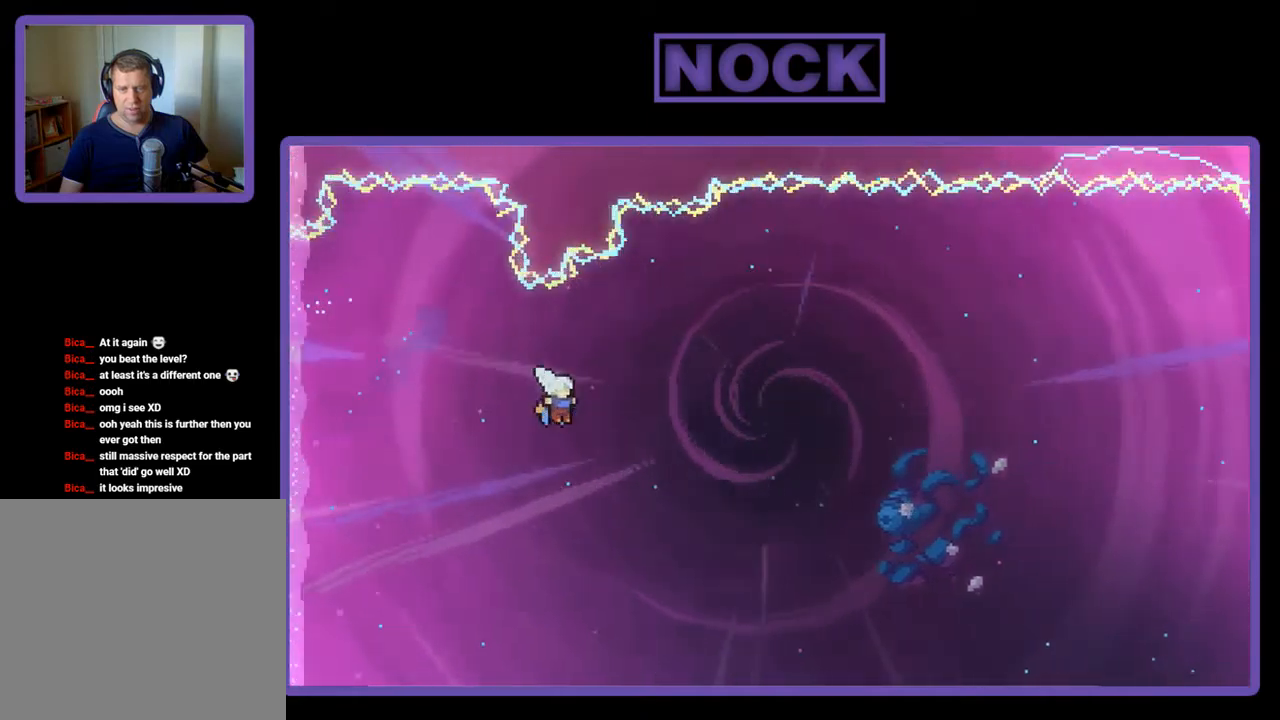
{"buttons": ["R2", "DPAD_RIGHT"], "left_stick": "center", "events": []}
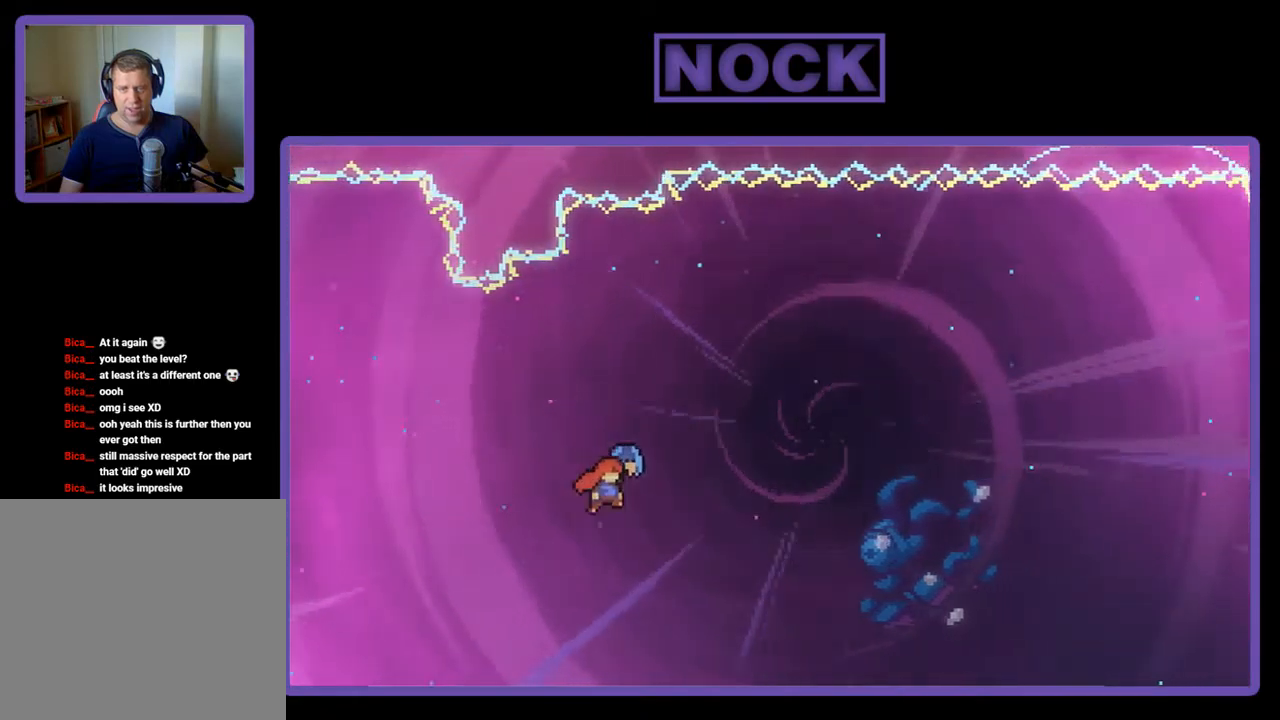
{"buttons": ["R2", "DPAD_UP", "DPAD_RIGHT"], "left_stick": "center", "events": [[67, "DPAD_RIGHT", "up"], [200, "DPAD_RIGHT", "down"], [200, "DPAD_UP", "down"]]}
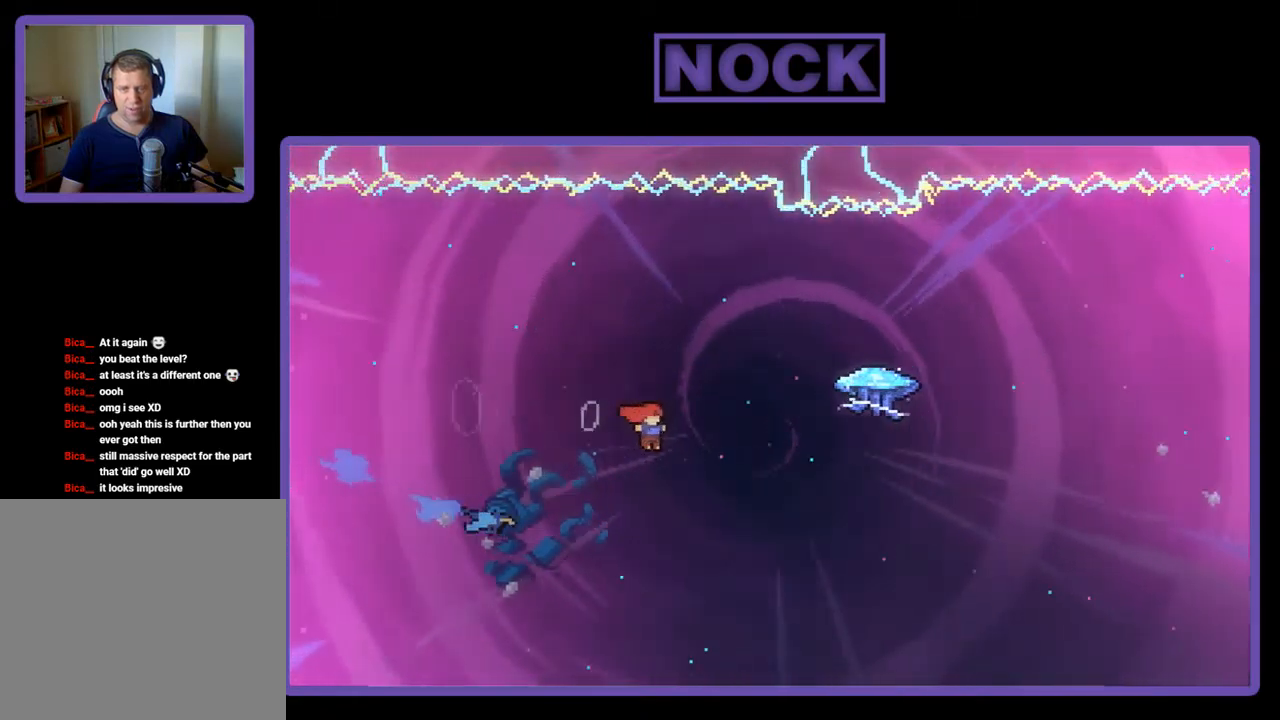
{"buttons": ["R2", "DPAD_UP", "DPAD_RIGHT"], "left_stick": "center", "events": [[134, "CIRCLE", "down"], [300, "CIRCLE", "up"]]}
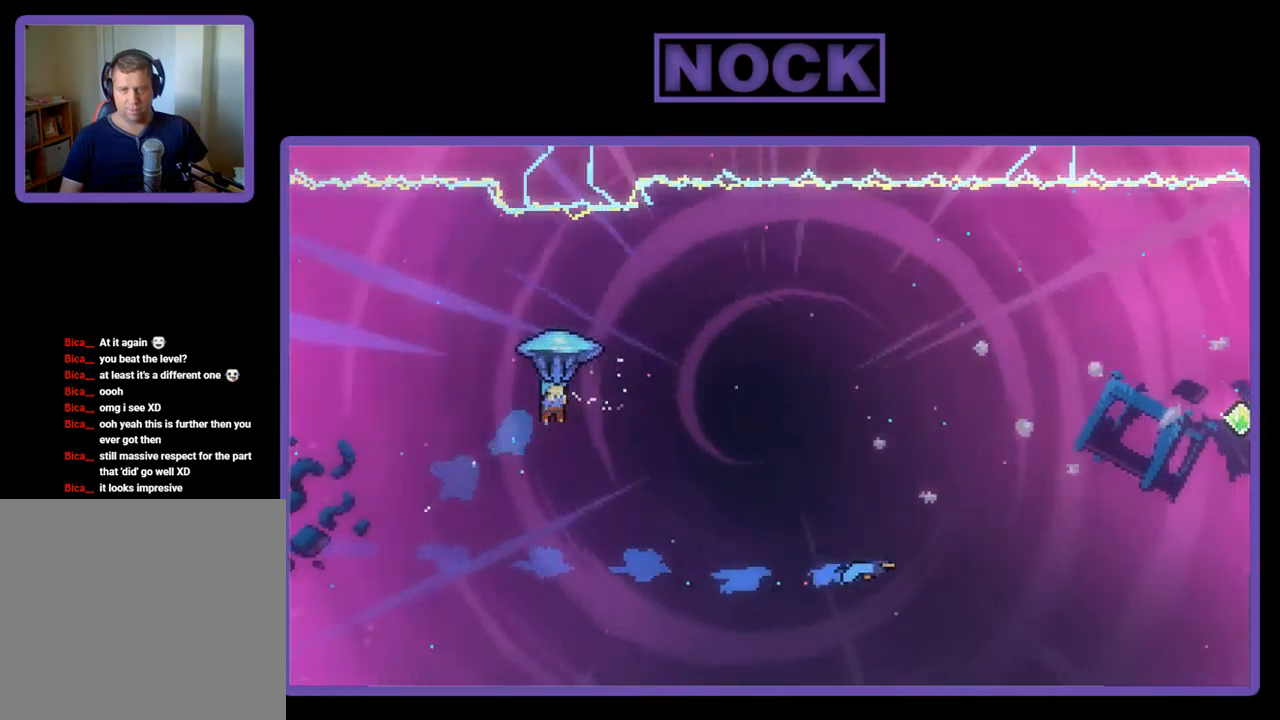
{"buttons": ["R2", "DPAD_UP", "DPAD_RIGHT"], "left_stick": "center", "events": []}
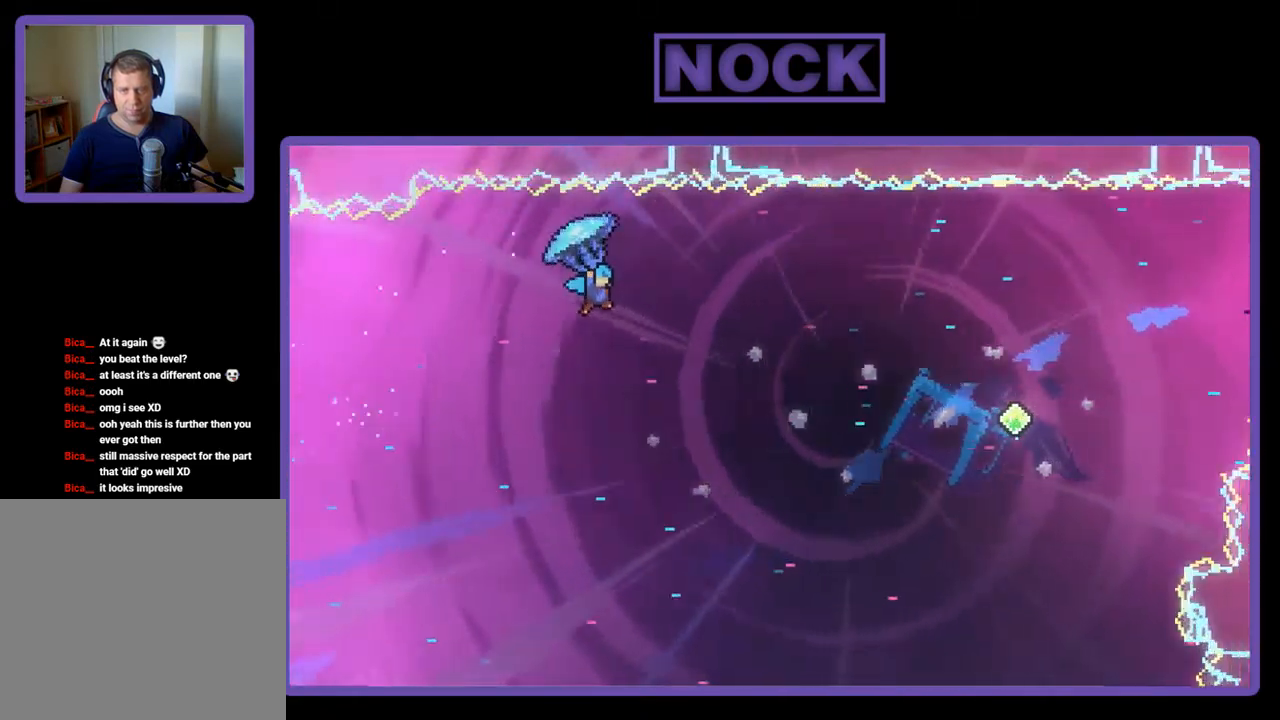
{"buttons": ["R2"], "left_stick": "center", "events": [[200, "DPAD_UP", "up"], [500, "DPAD_RIGHT", "up"]]}
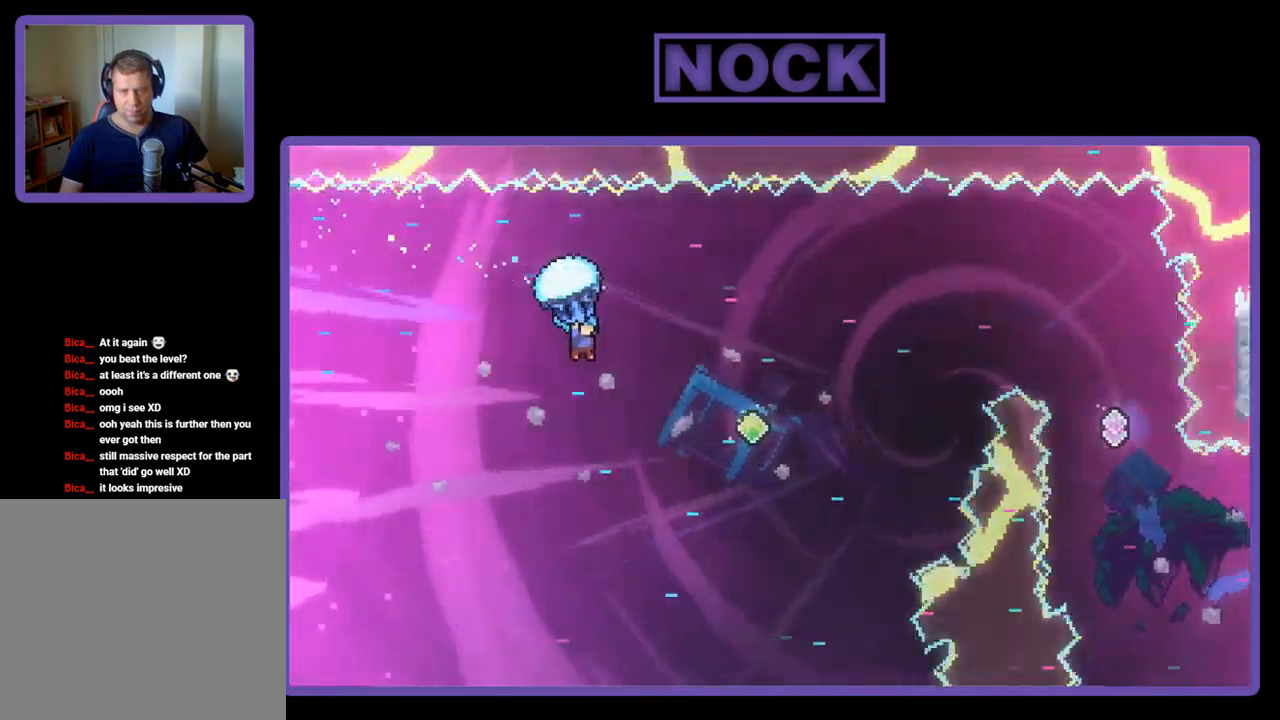
{"buttons": ["R2", "DPAD_UP", "DPAD_RIGHT"], "left_stick": "center", "events": [[367, "DPAD_RIGHT", "down"], [367, "DPAD_UP", "down"]]}
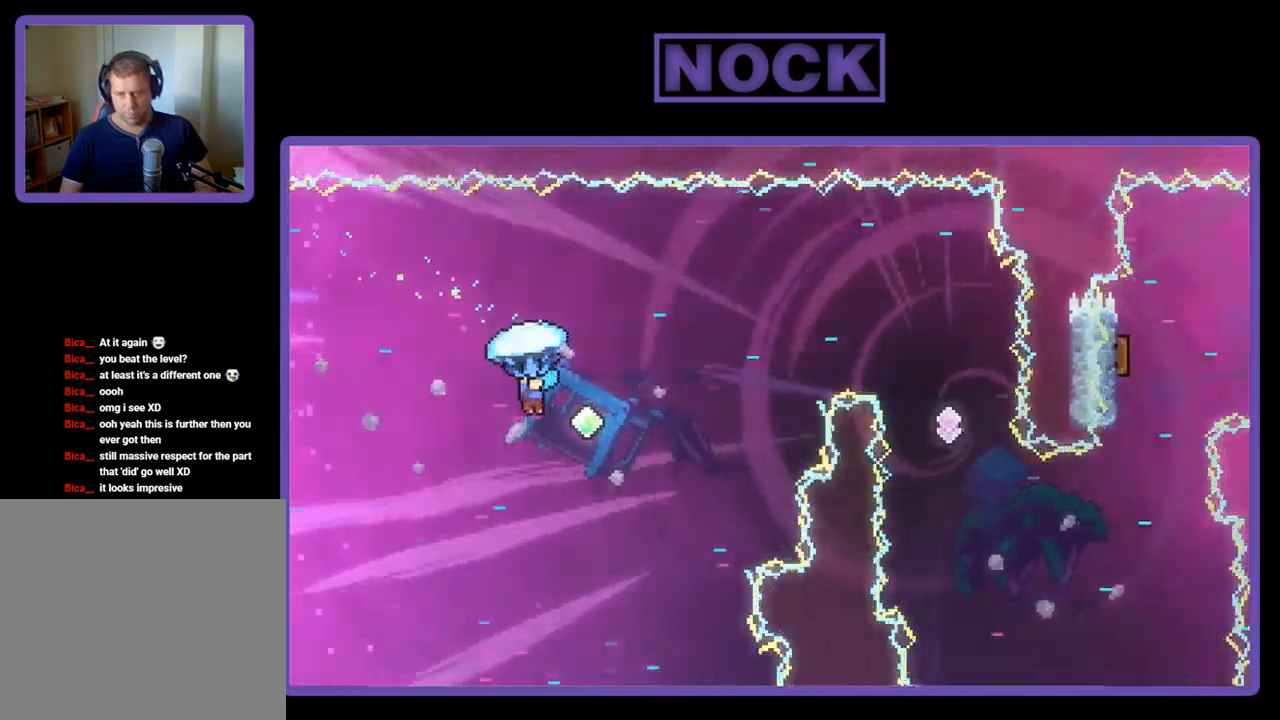
{"buttons": ["CIRCLE", "R2", "DPAD_UP", "DPAD_RIGHT"], "left_stick": "center", "events": [[167, "R2", "up"], [267, "CIRCLE", "down"], [267, "R2", "down"]]}
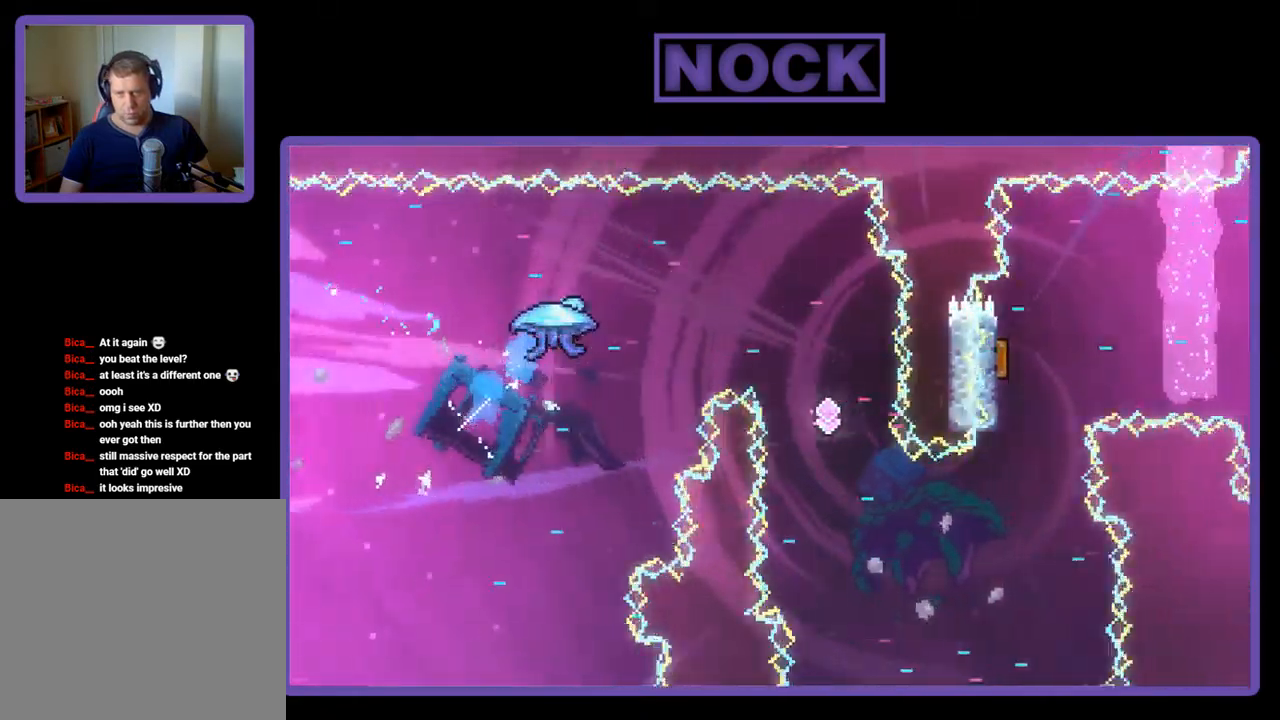
{"buttons": ["R2", "DPAD_LEFT"], "left_stick": "center", "events": [[34, "CIRCLE", "up"], [134, "DPAD_UP", "up"], [200, "DPAD_DOWN", "down"], [200, "DPAD_RIGHT", "up"], [267, "DPAD_DOWN", "up"], [334, "DPAD_LEFT", "down"]]}
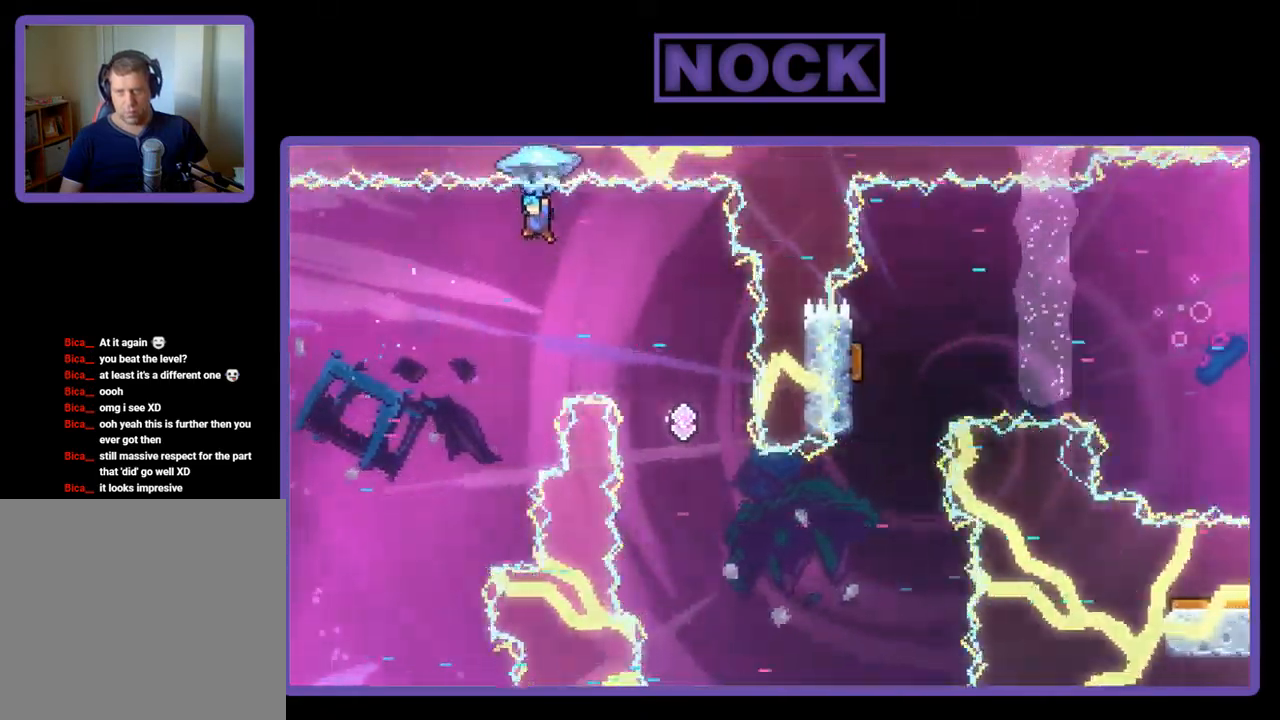
{"buttons": ["R2"], "left_stick": "center", "events": [[234, "DPAD_LEFT", "up"]]}
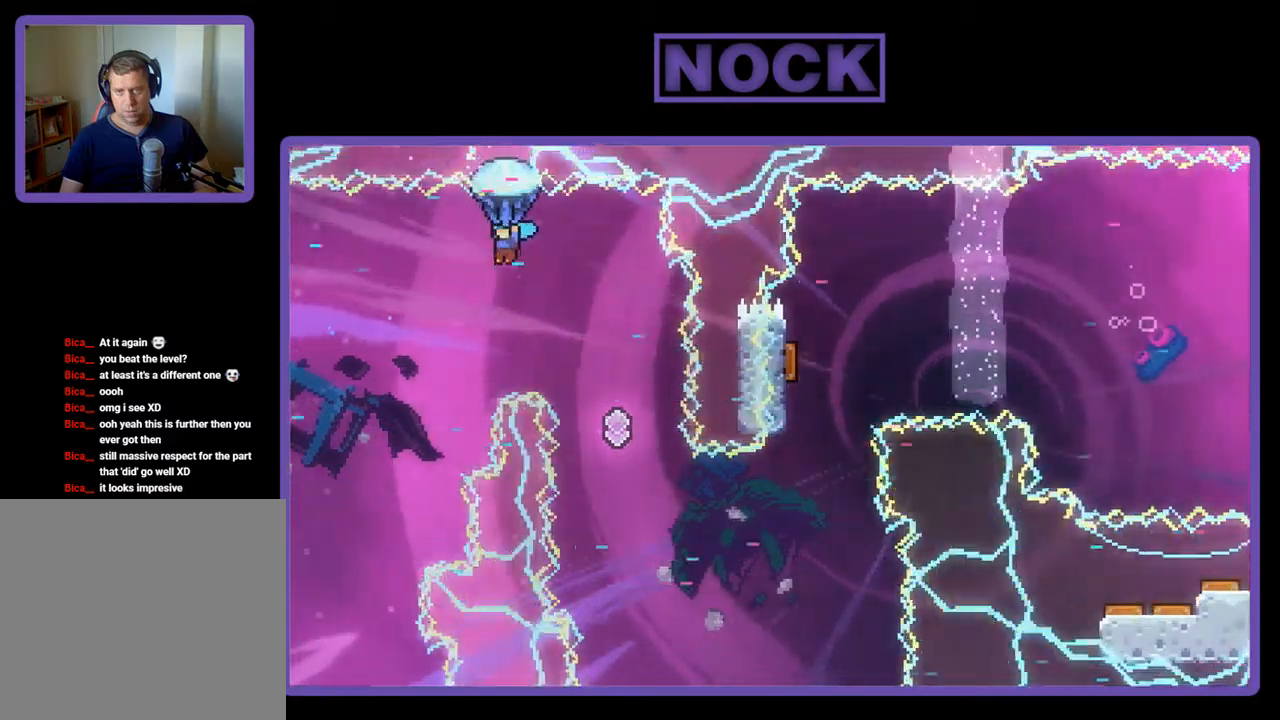
{"buttons": ["R2"], "left_stick": "center", "events": []}
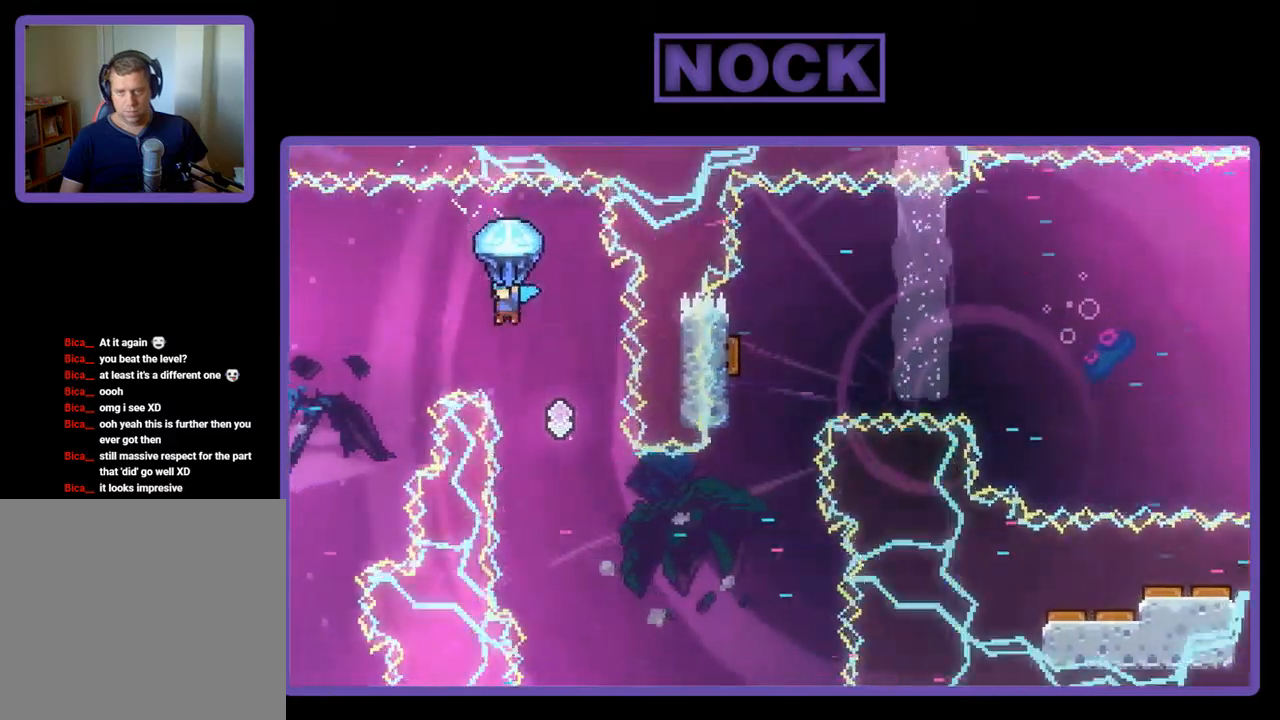
{"buttons": ["R2", "DPAD_DOWN"], "left_stick": "center", "events": [[383, "DPAD_DOWN", "down"]]}
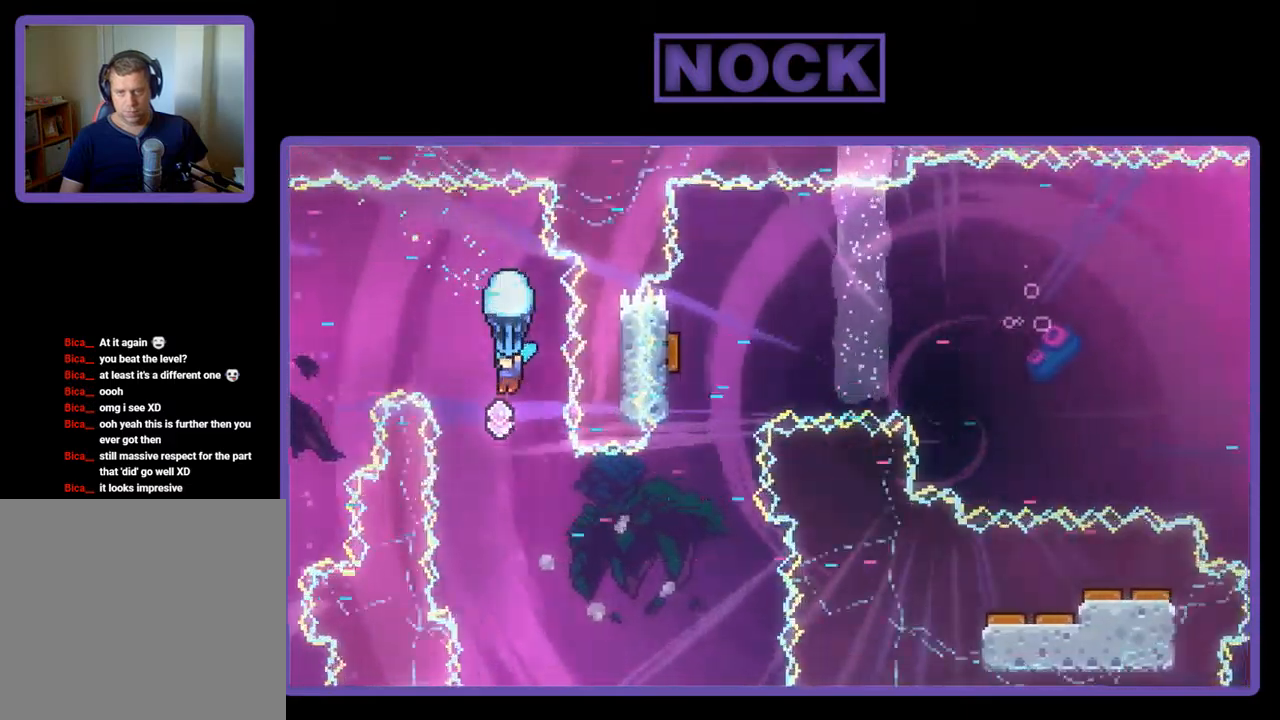
{"buttons": ["R2"], "left_stick": "center", "events": [[83, "DPAD_LEFT", "down"], [117, "DPAD_DOWN", "up"], [350, "DPAD_LEFT", "up"]]}